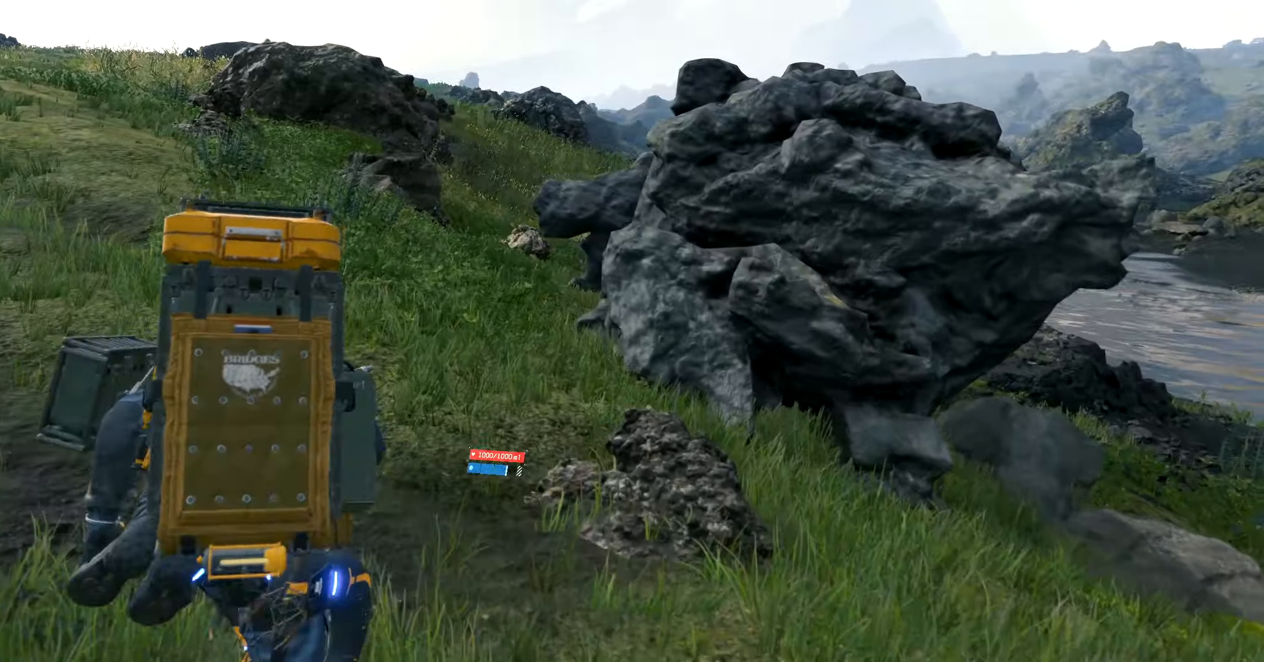
Gameplay with a controller (Xbox layout); each line is a JSON object with the inputs held at the frame after it. "events" lists button and stick changes between this image and that frame as [ms after this image, input, new state], when the widget could be followed in between. Not read: DPAD_DOWN DPAD_LEFT DPAD_RIGHT DPAD_UP L3 R3 other_buttons right_stick.
{"buttons": [], "left_stick": "center", "events": []}
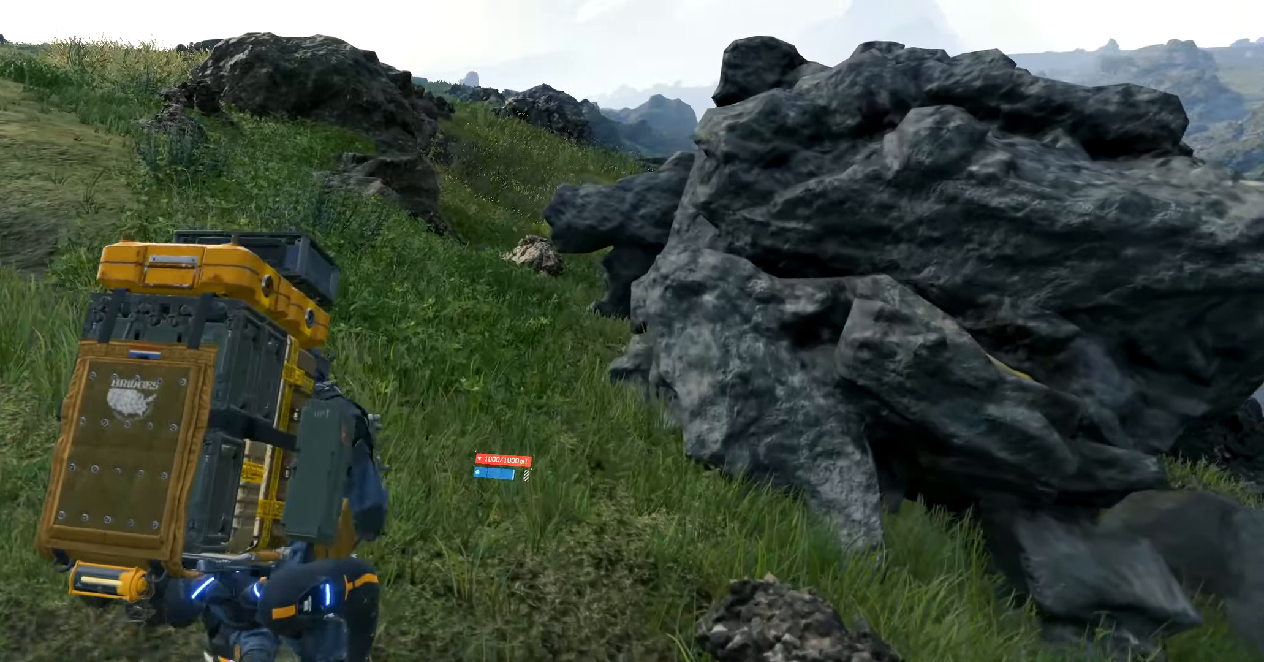
{"buttons": [], "left_stick": "center", "events": []}
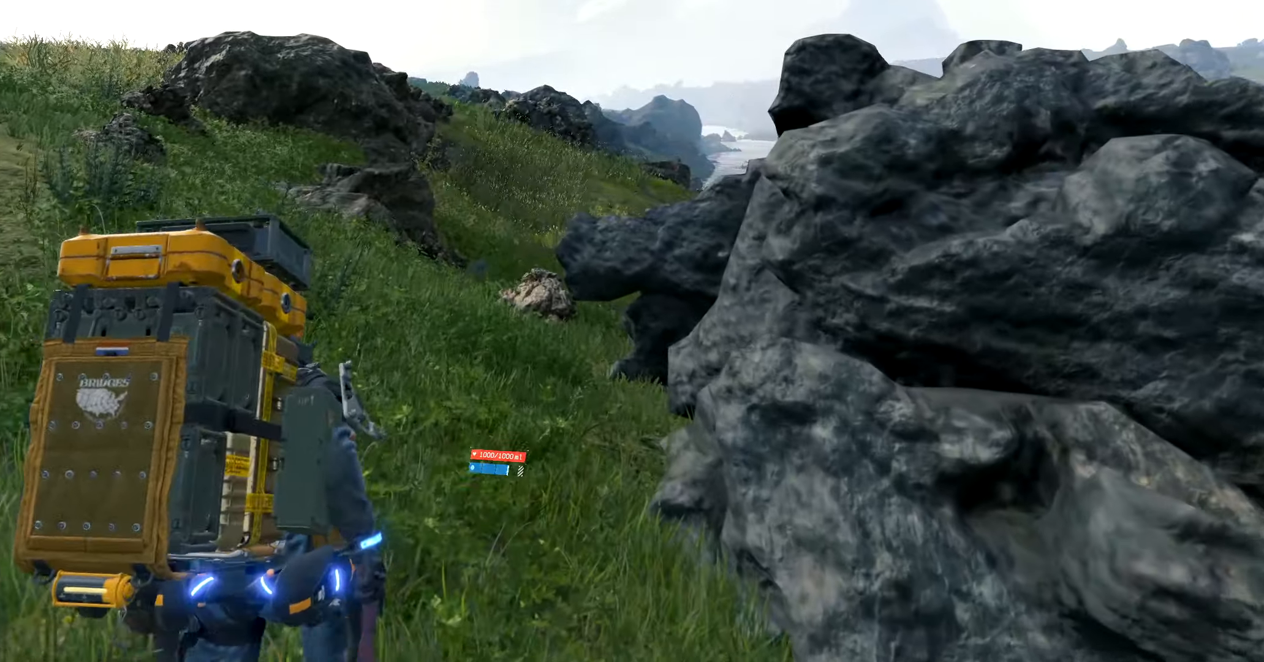
{"buttons": [], "left_stick": "center", "events": []}
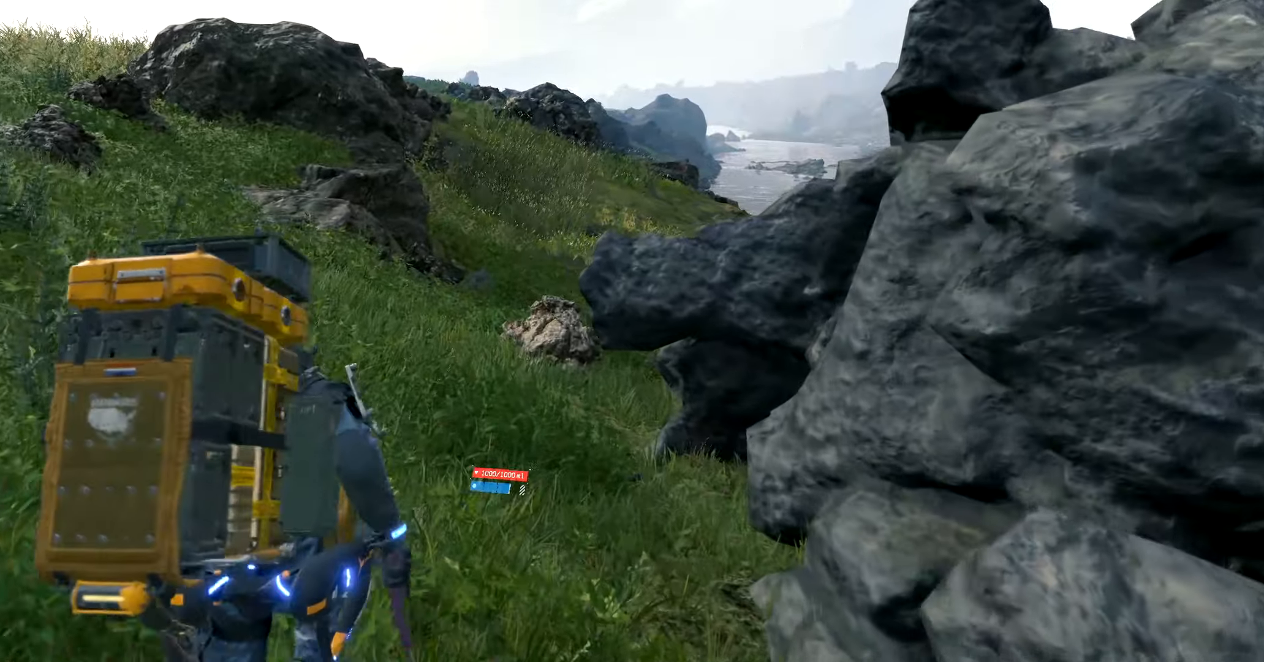
{"buttons": [], "left_stick": "center", "events": []}
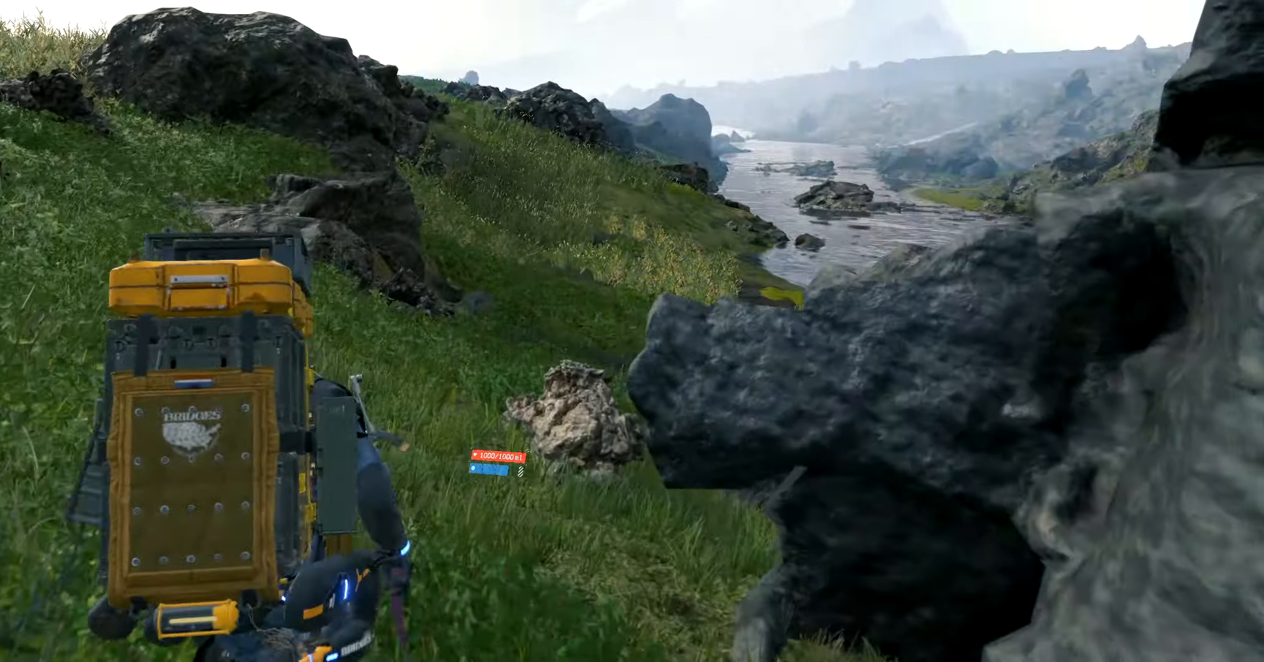
{"buttons": ["L2", "R2"], "left_stick": "center", "events": [[66, "L2", "down"], [150, "L2", "up"], [216, "L2", "down"], [500, "R2", "down"]]}
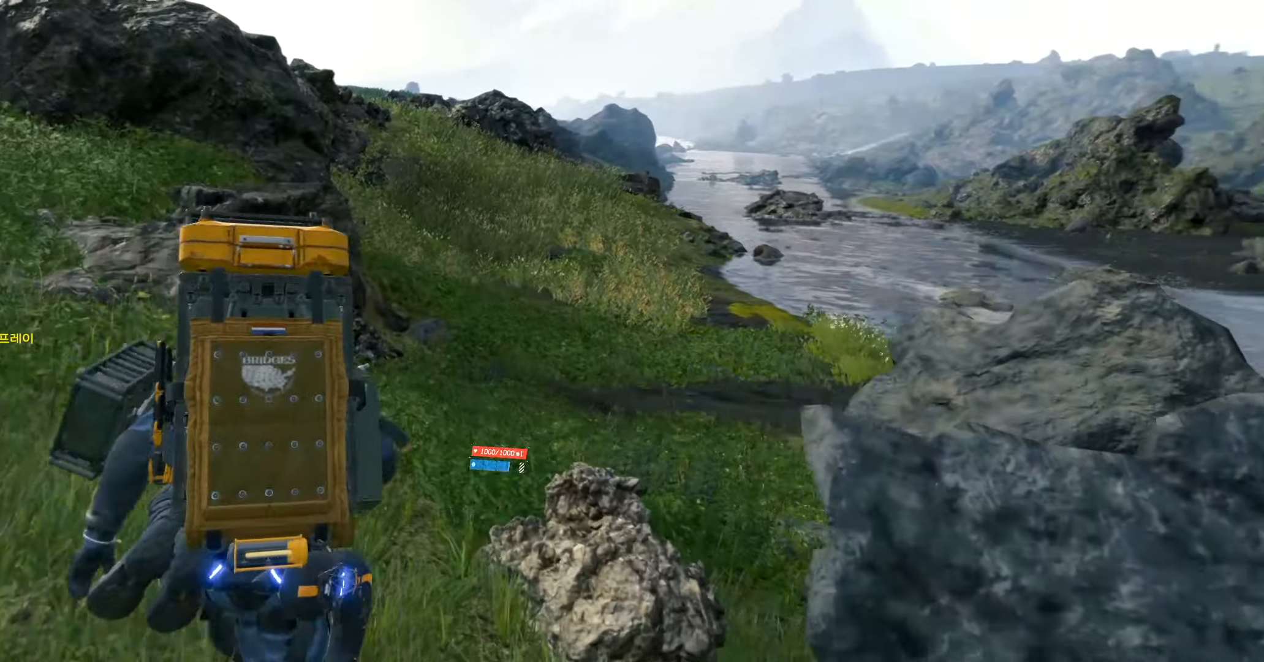
{"buttons": ["L2"], "left_stick": "center", "events": [[50, "R2", "up"], [166, "R2", "down"], [316, "R2", "up"], [450, "R2", "down"], [500, "R2", "up"]]}
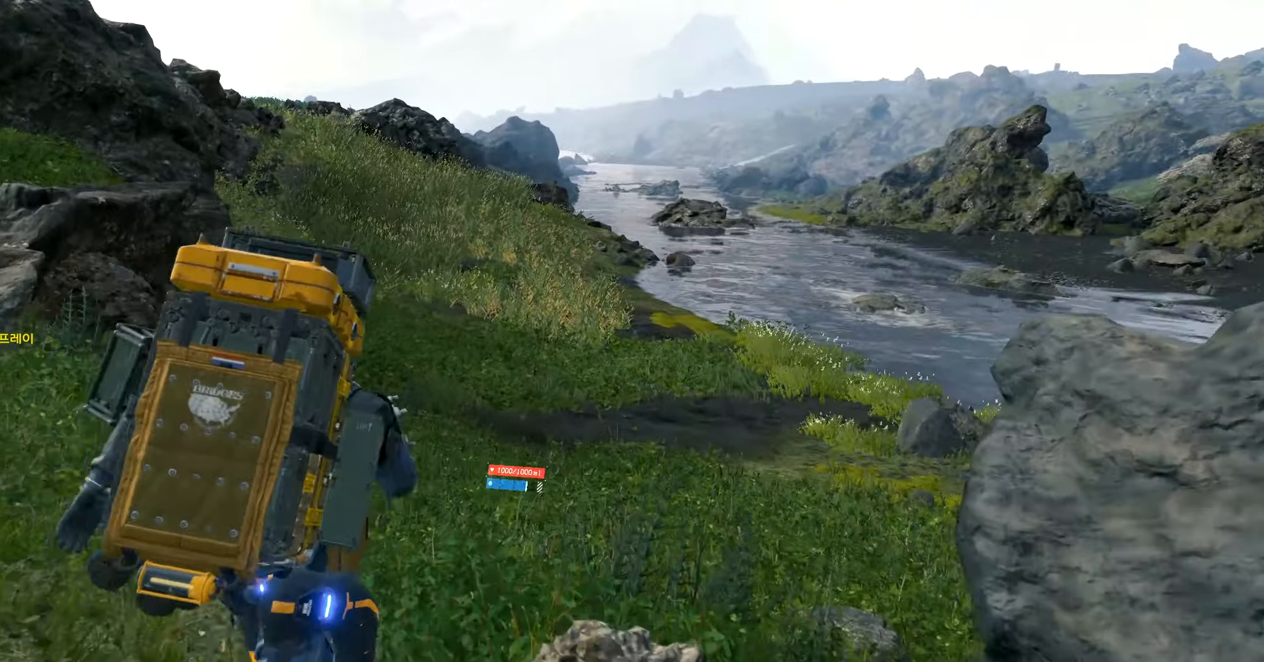
{"buttons": ["L2", "R2"], "left_stick": "center", "events": [[383, "R2", "down"]]}
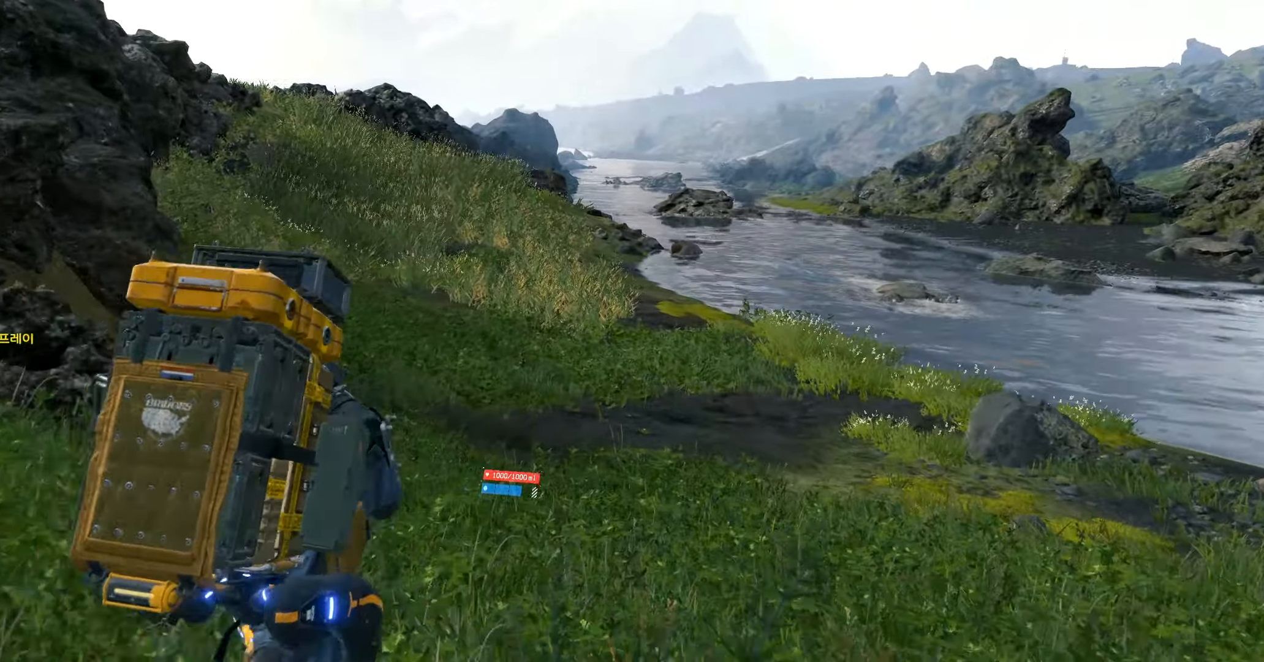
{"buttons": [], "left_stick": "center", "events": [[33, "L2", "up"], [33, "R2", "up"]]}
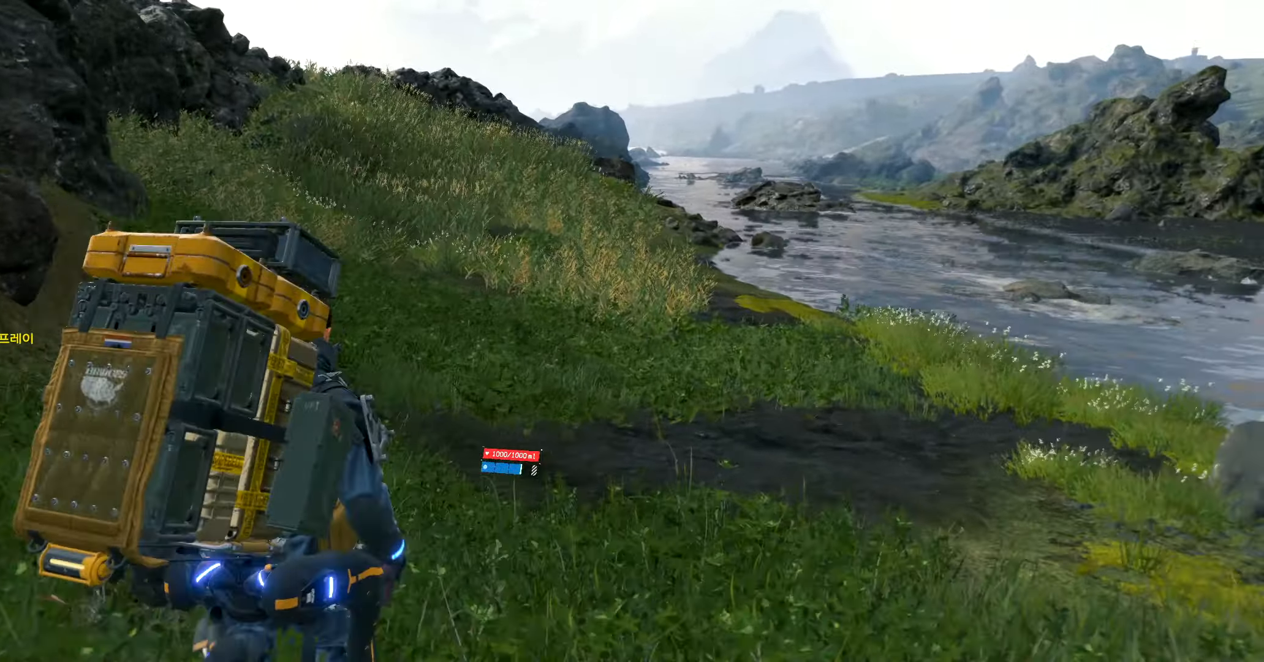
{"buttons": [], "left_stick": "center", "events": [[133, "L2", "down"], [200, "L2", "up"], [366, "L2", "down"], [483, "L2", "up"]]}
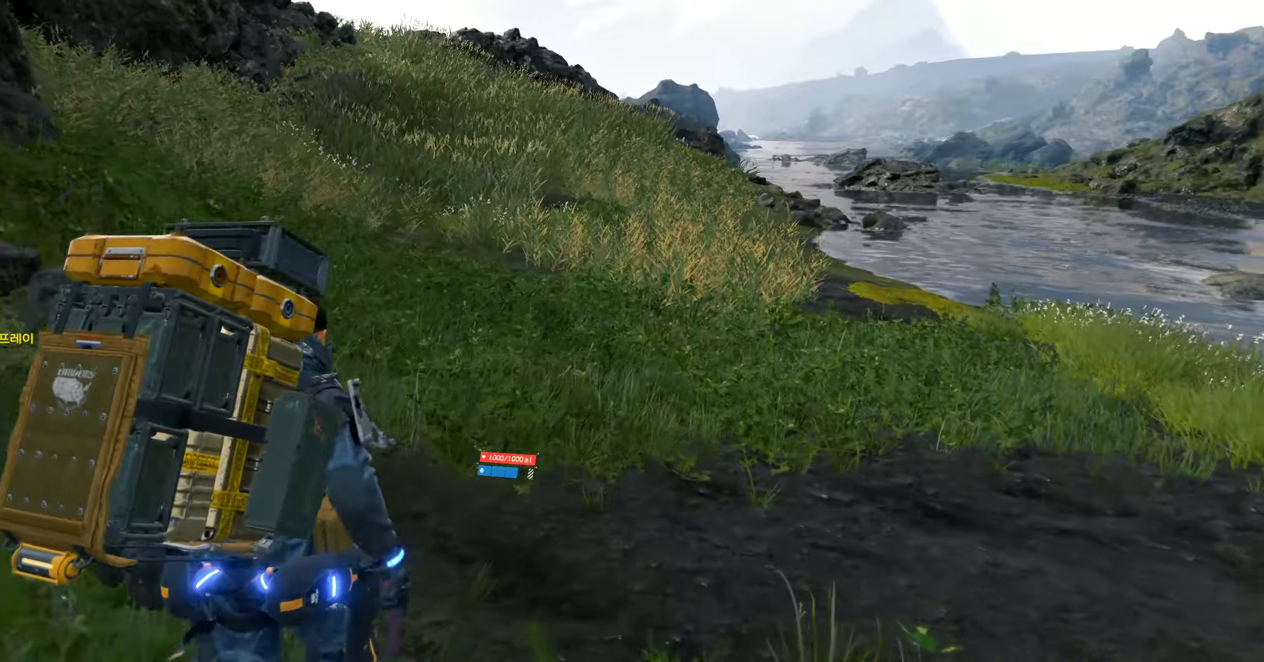
{"buttons": [], "left_stick": "center", "events": [[133, "L2", "down"], [183, "L2", "up"], [267, "R2", "down"], [300, "L2", "down"], [333, "R2", "up"], [350, "L2", "up"]]}
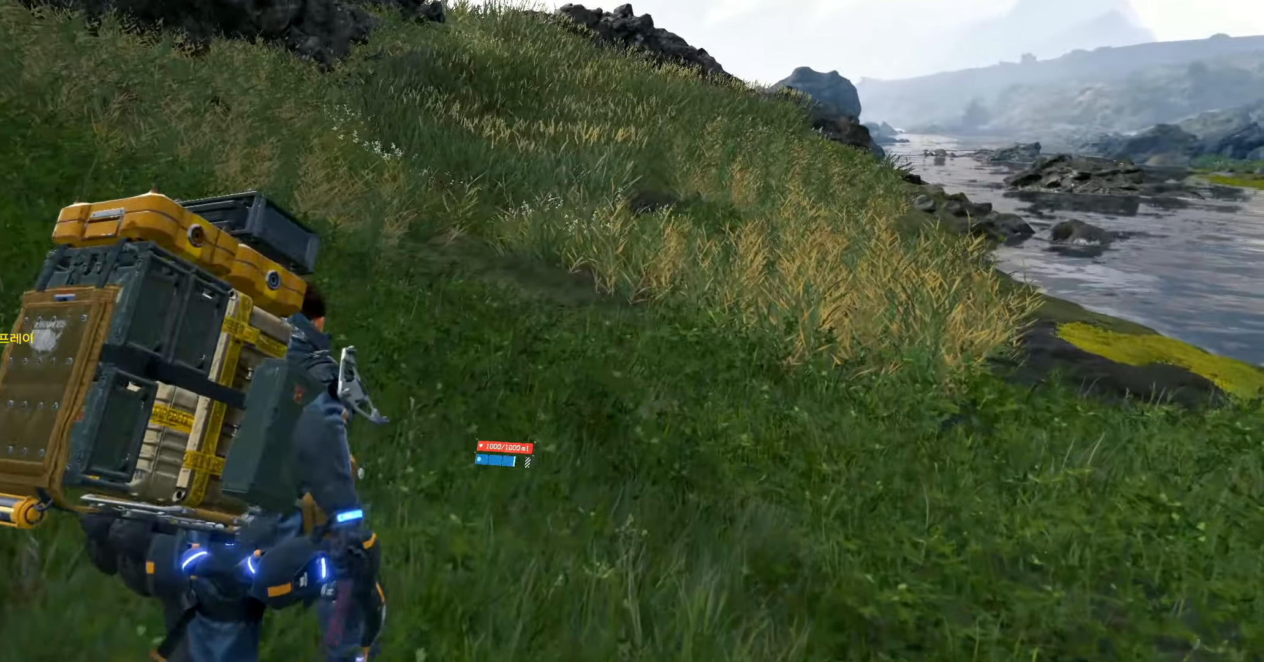
{"buttons": ["L2"], "left_stick": "center"}
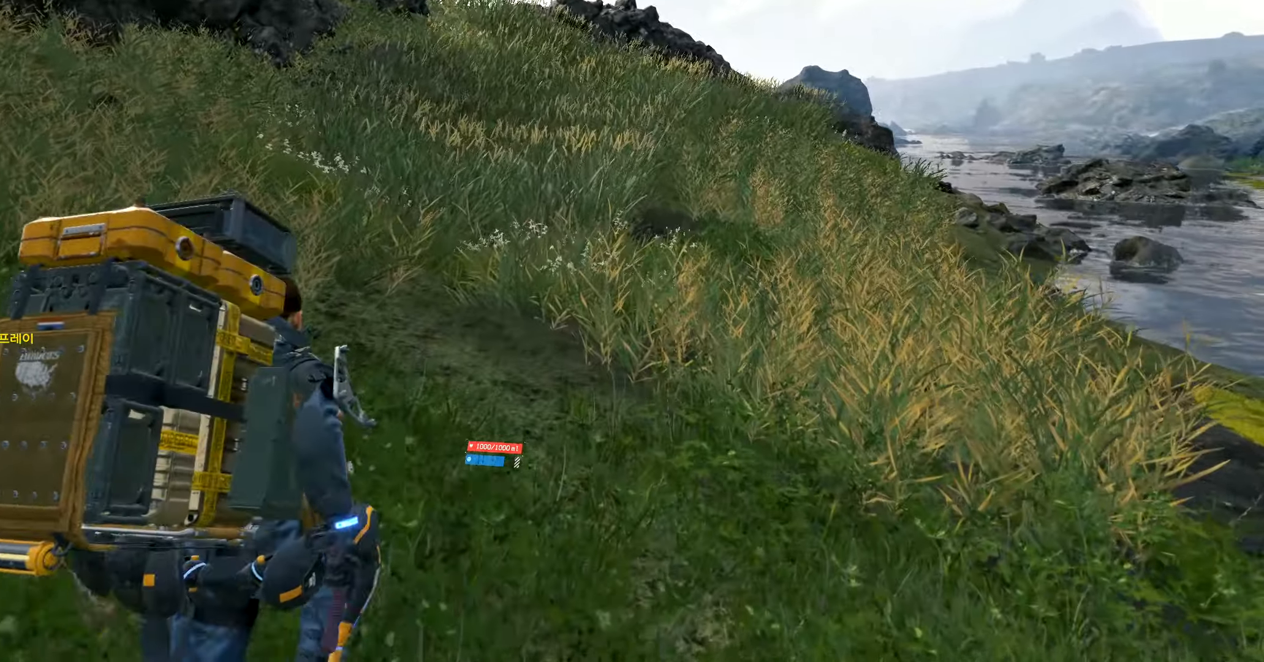
{"buttons": ["L2"], "left_stick": "center", "events": [[267, "L2", "up"], [317, "L2", "down"]]}
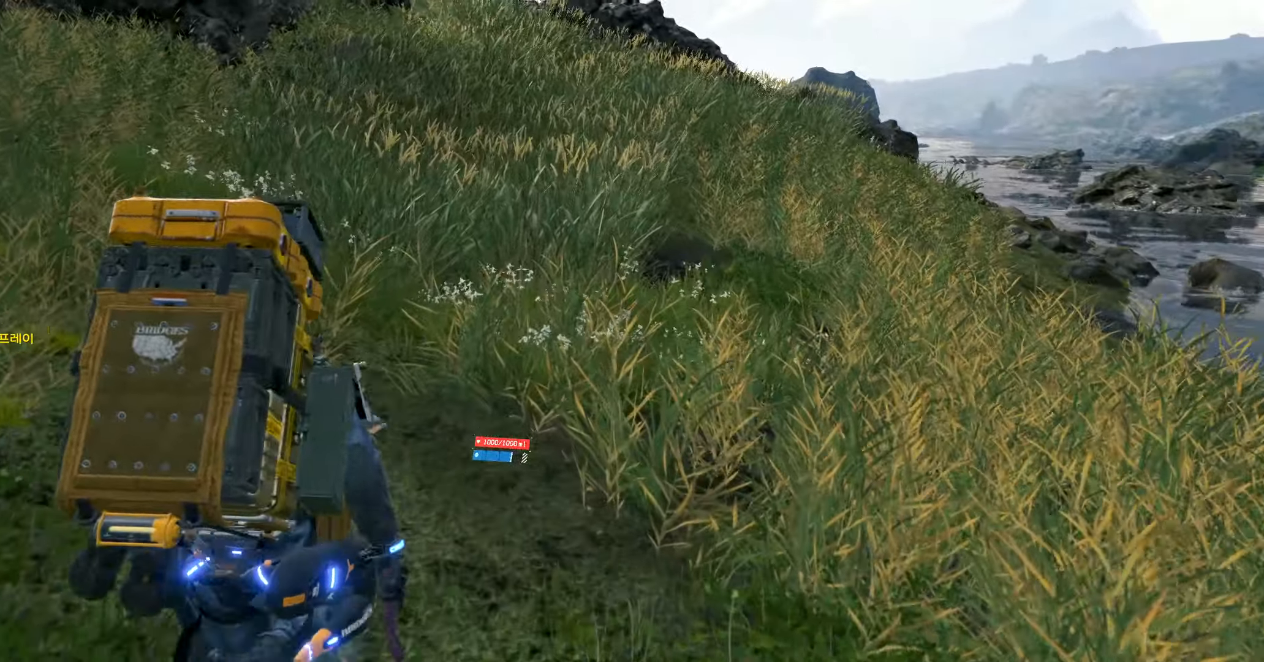
{"buttons": [], "left_stick": "center", "events": [[467, "L2", "up"]]}
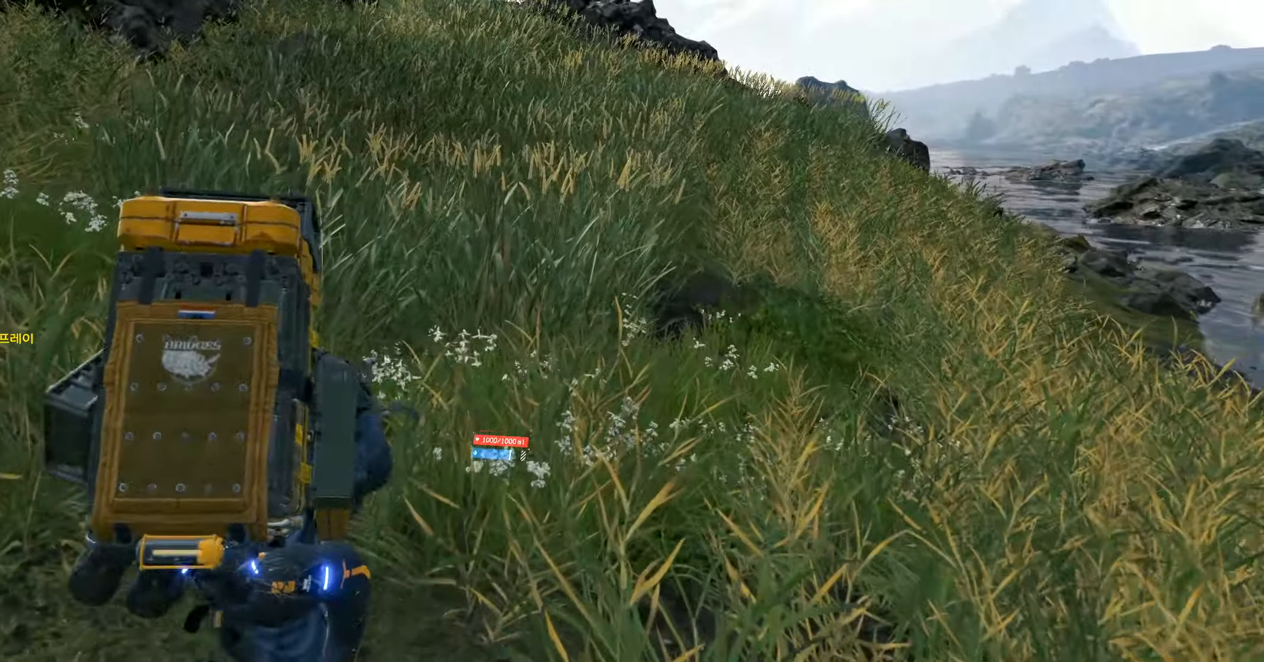
{"buttons": [], "left_stick": "center", "events": [[33, "L2", "down"], [500, "L2", "up"]]}
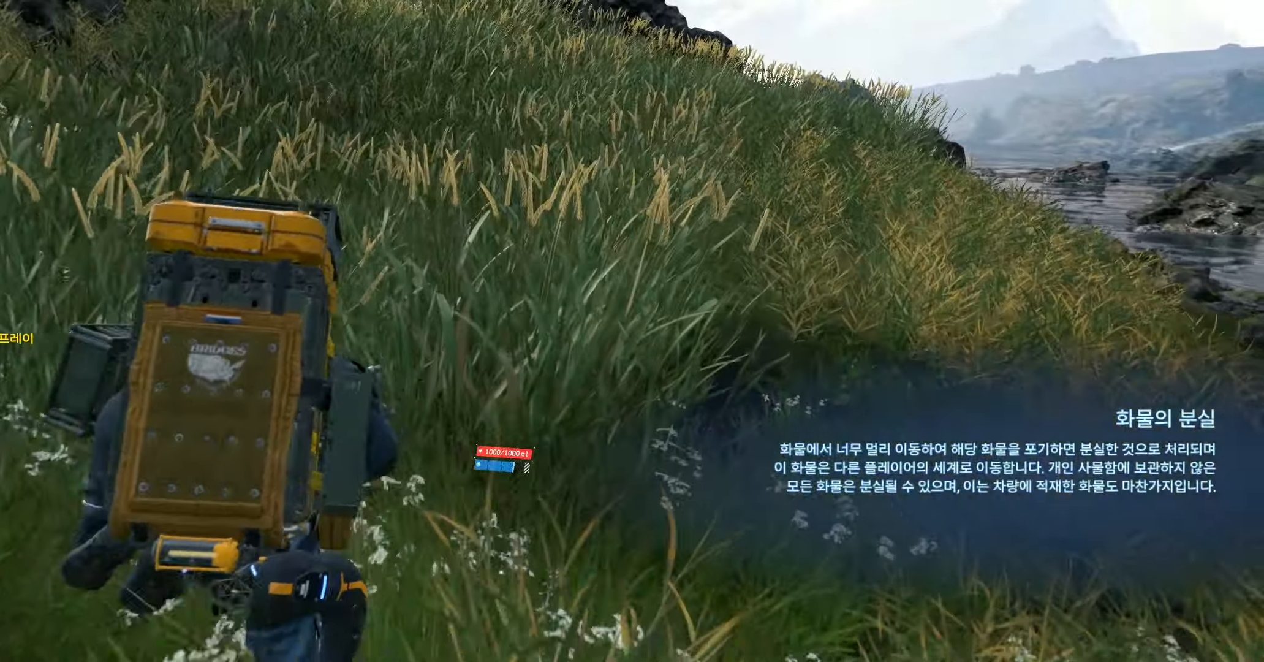
{"buttons": ["L2"], "left_stick": "center", "events": [[33, "L2", "down"], [117, "R2", "down"], [167, "R2", "up"], [233, "L2", "up"], [350, "L2", "down"], [350, "R2", "down"], [500, "R2", "up"]]}
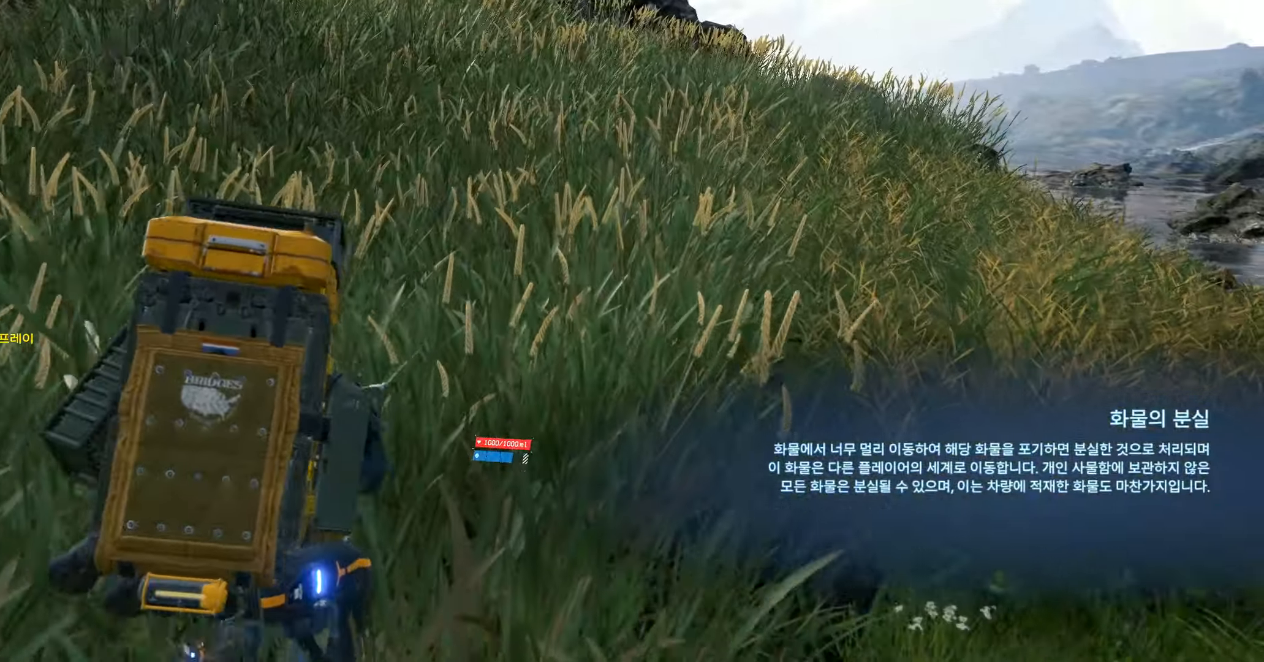
{"buttons": [], "left_stick": "center", "events": [[150, "L2", "up"]]}